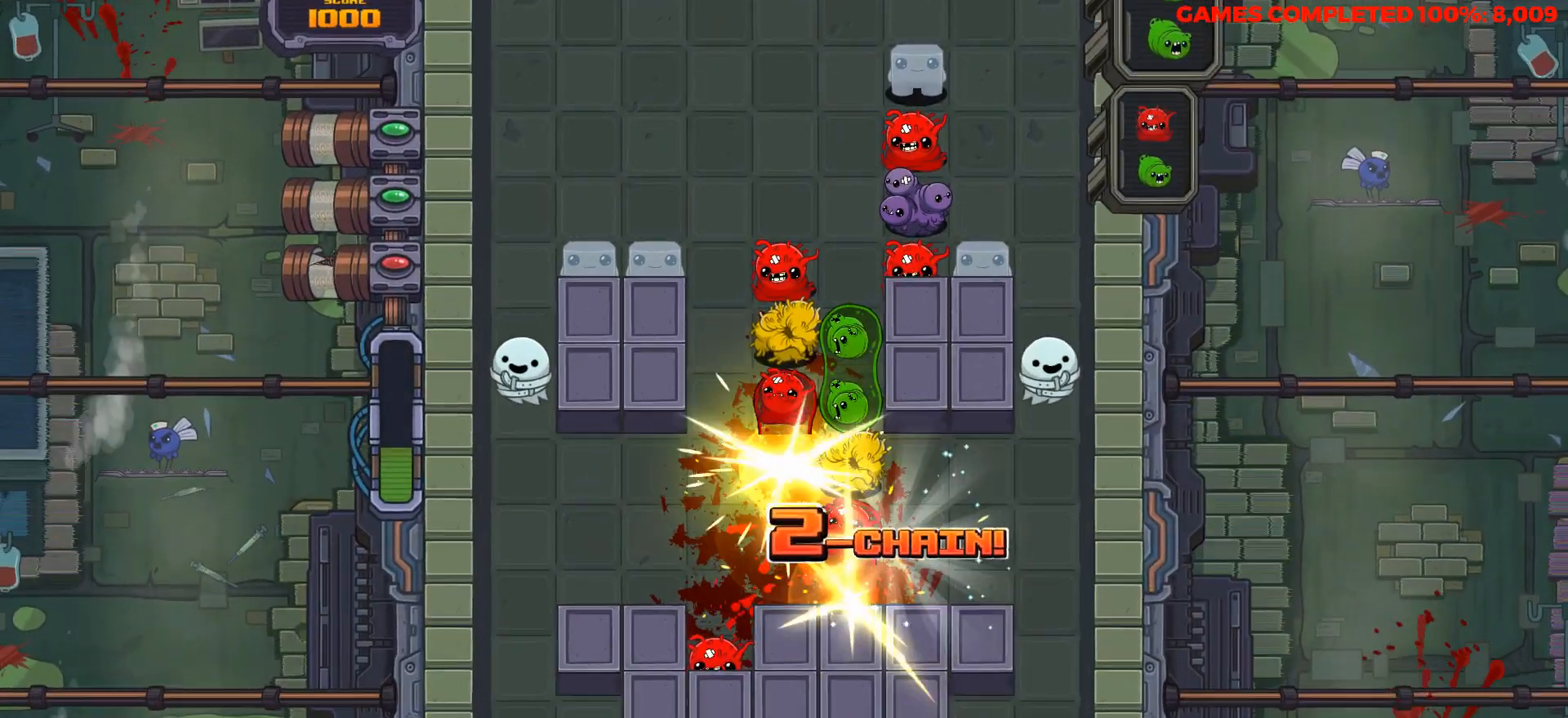
Gameplay with keyboard; each line is a JSON object with the keys held at the frame after it. "events" lists presses ("down") and releases ("up") of "a", "alt", "c", "ctrl", "d", "down", "f", "left", "right", "s", "shift", "space", "up", "v", "x" and "z" between this image and that frame as [ms after this image, input, new state], when the widget could be followed in between. No other keys are recorded. Mouse input is not recorded.
{"keys": ["down"], "events": []}
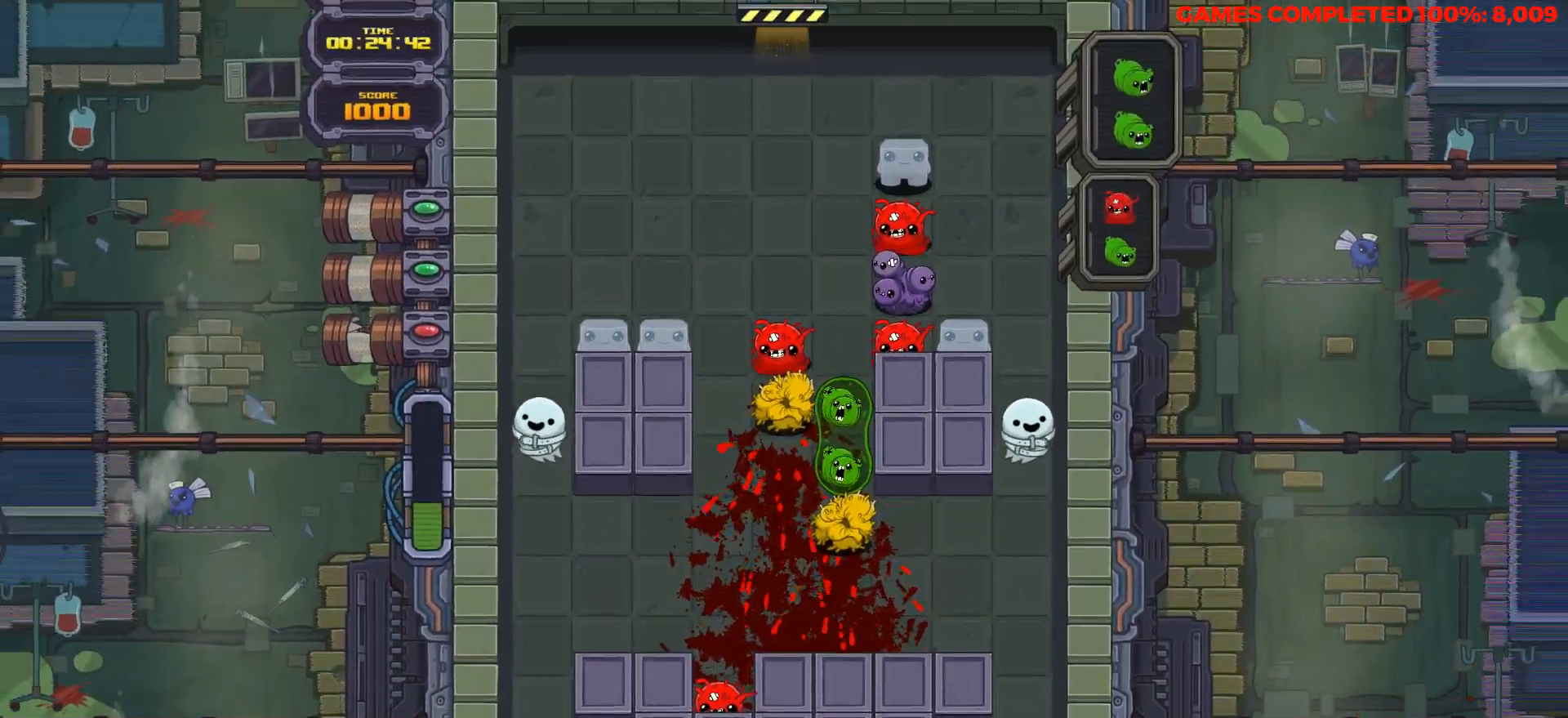
{"keys": ["down"], "events": []}
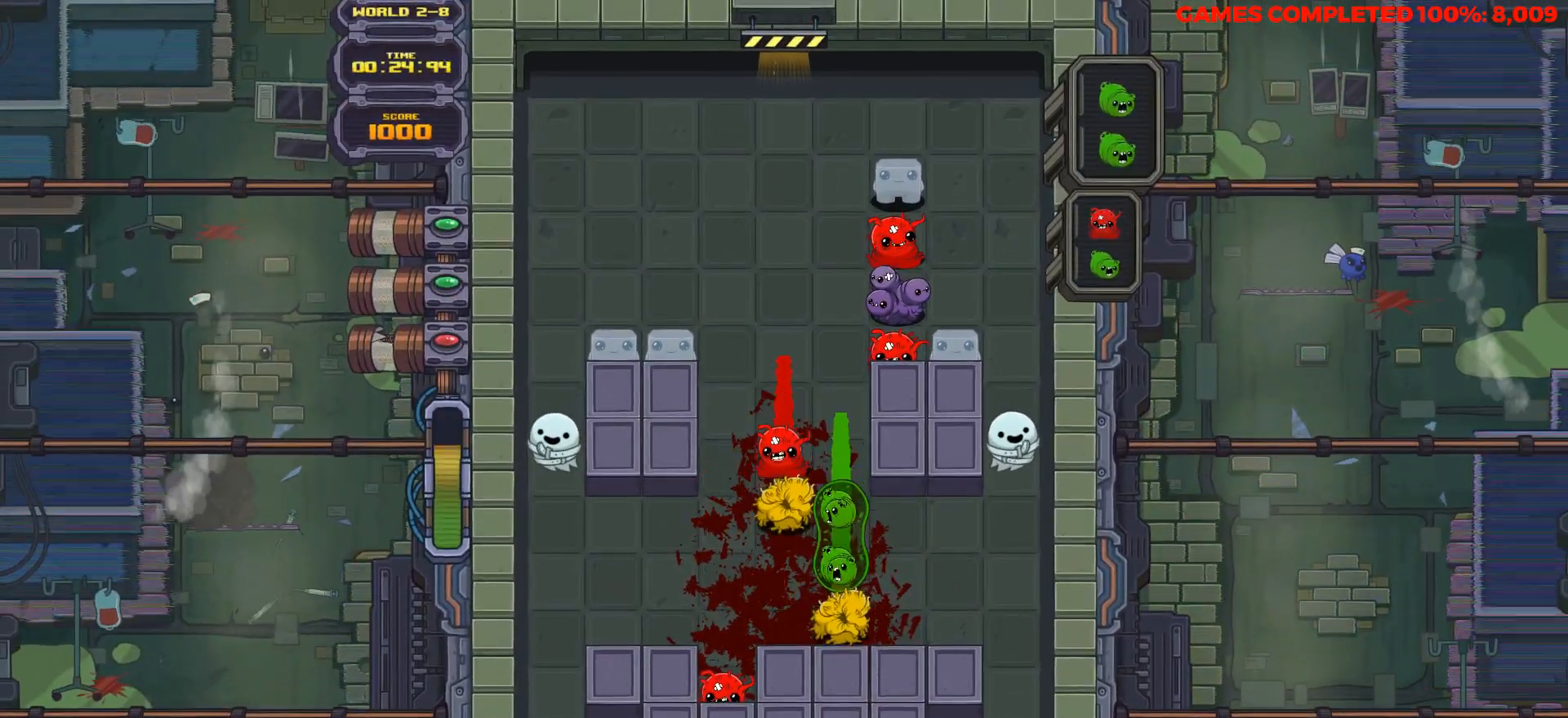
{"keys": ["down"], "events": []}
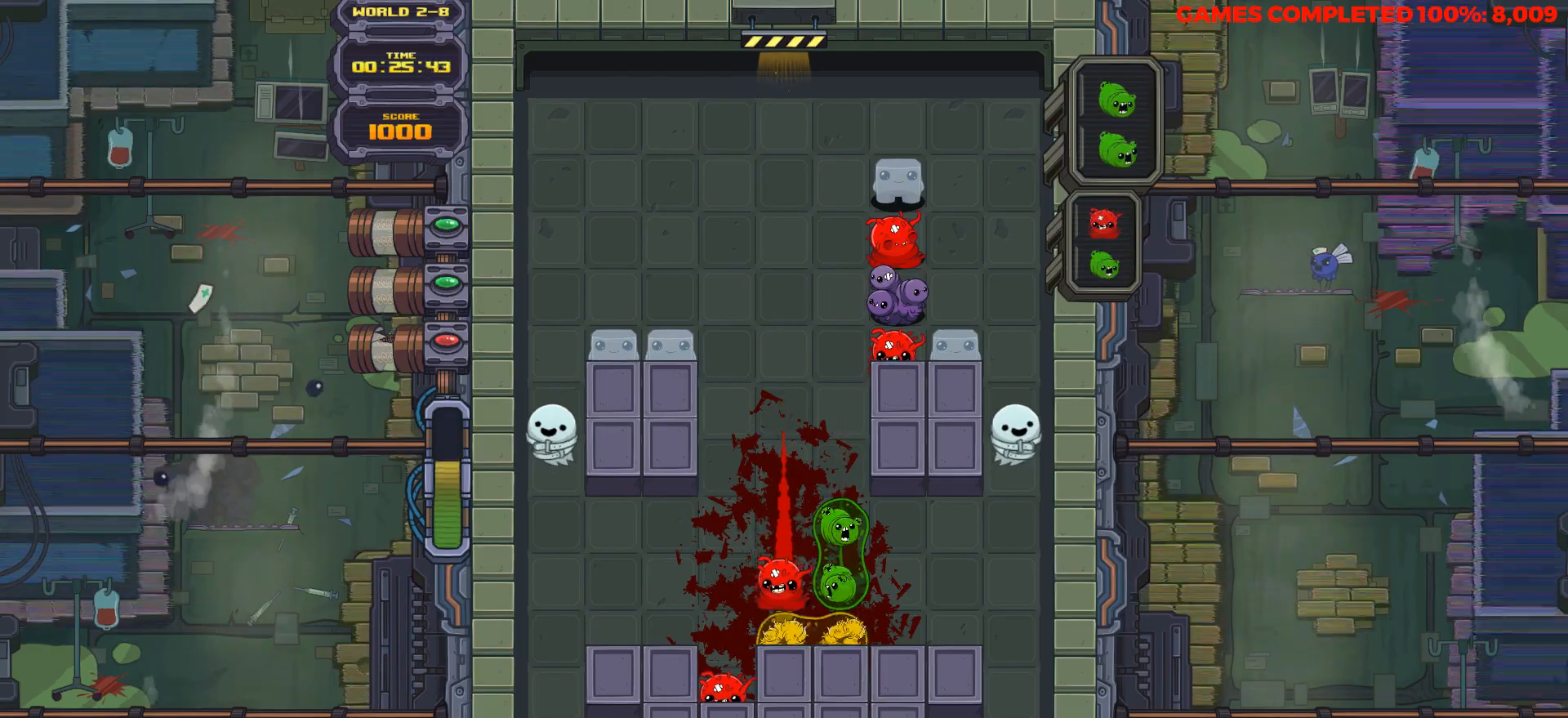
{"keys": ["down"], "events": [[400, "right", "down"], [483, "right", "up"]]}
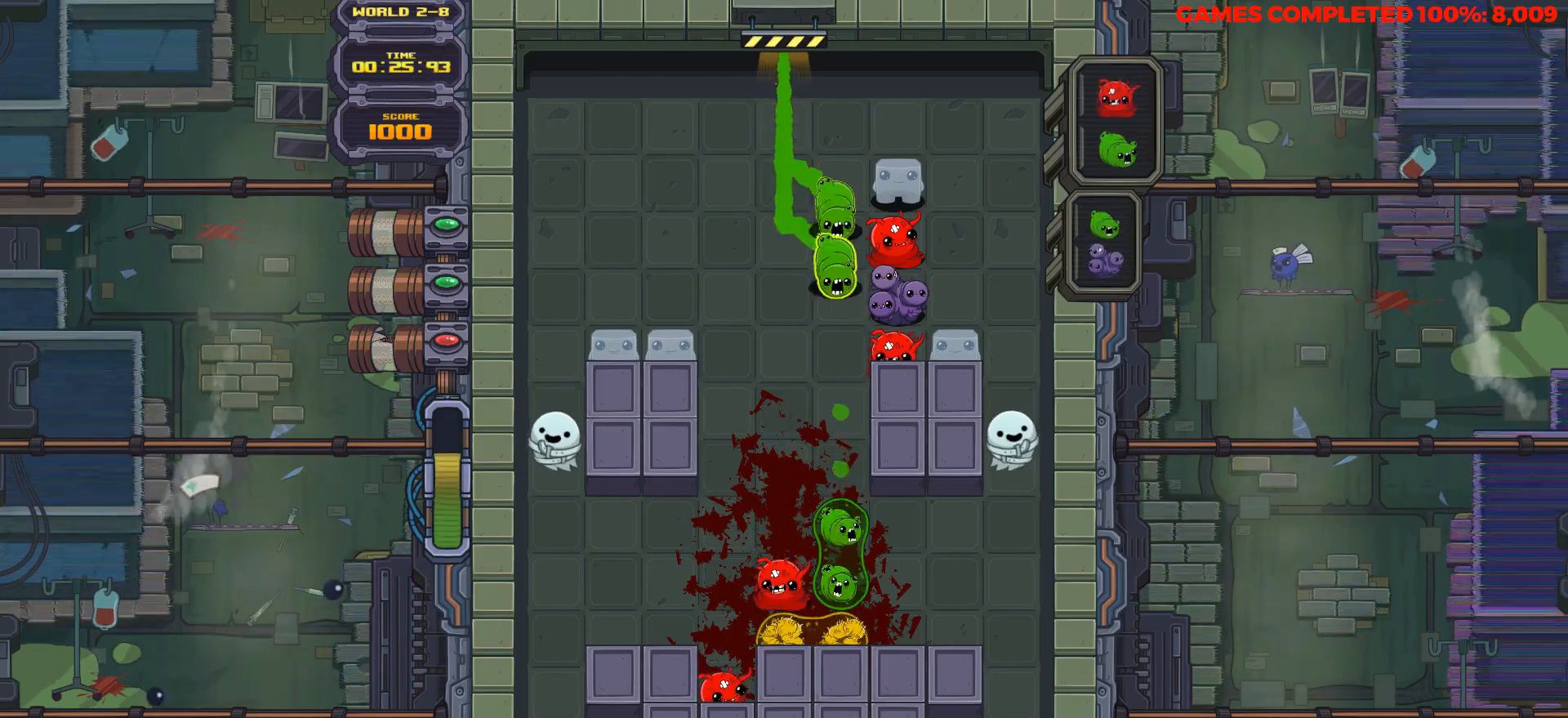
{"keys": ["down"], "events": []}
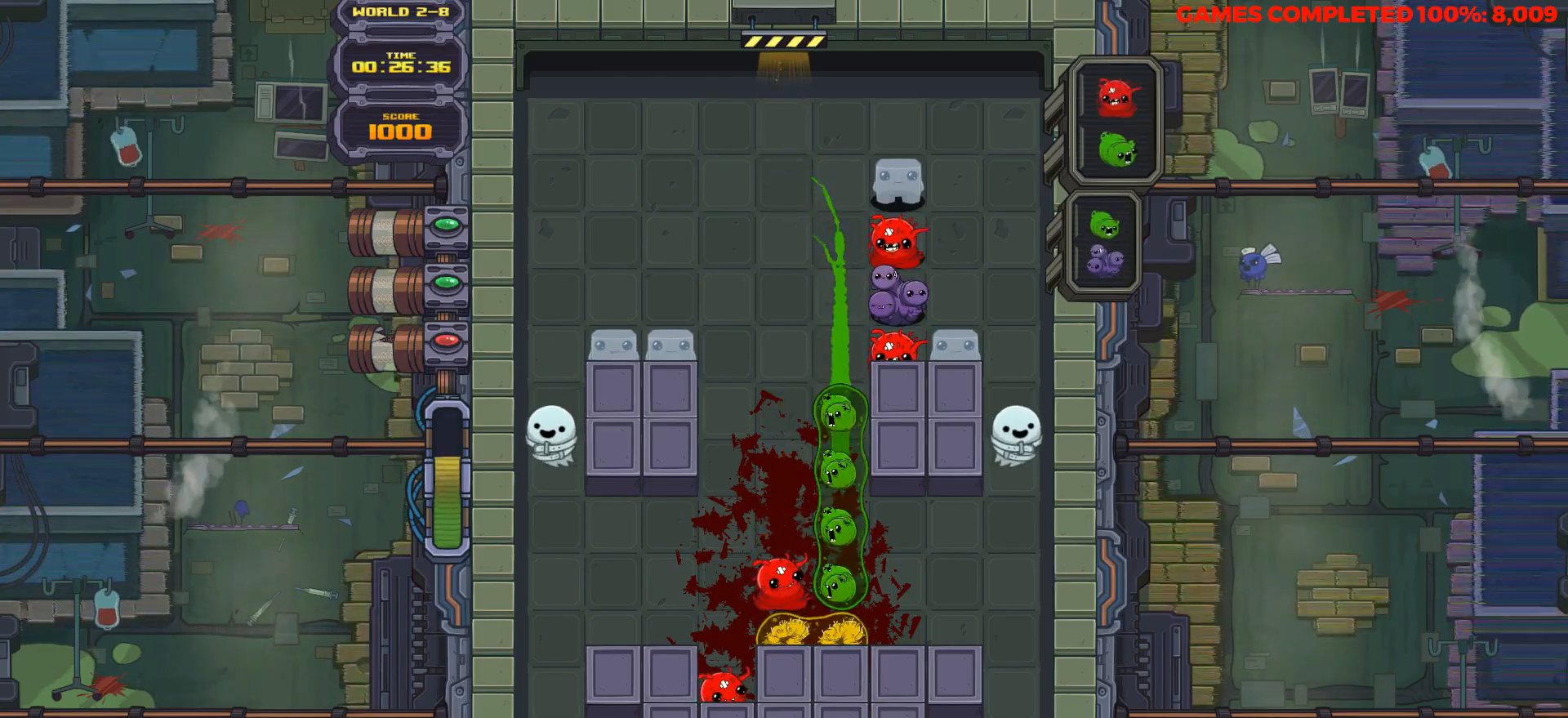
{"keys": ["down"], "events": []}
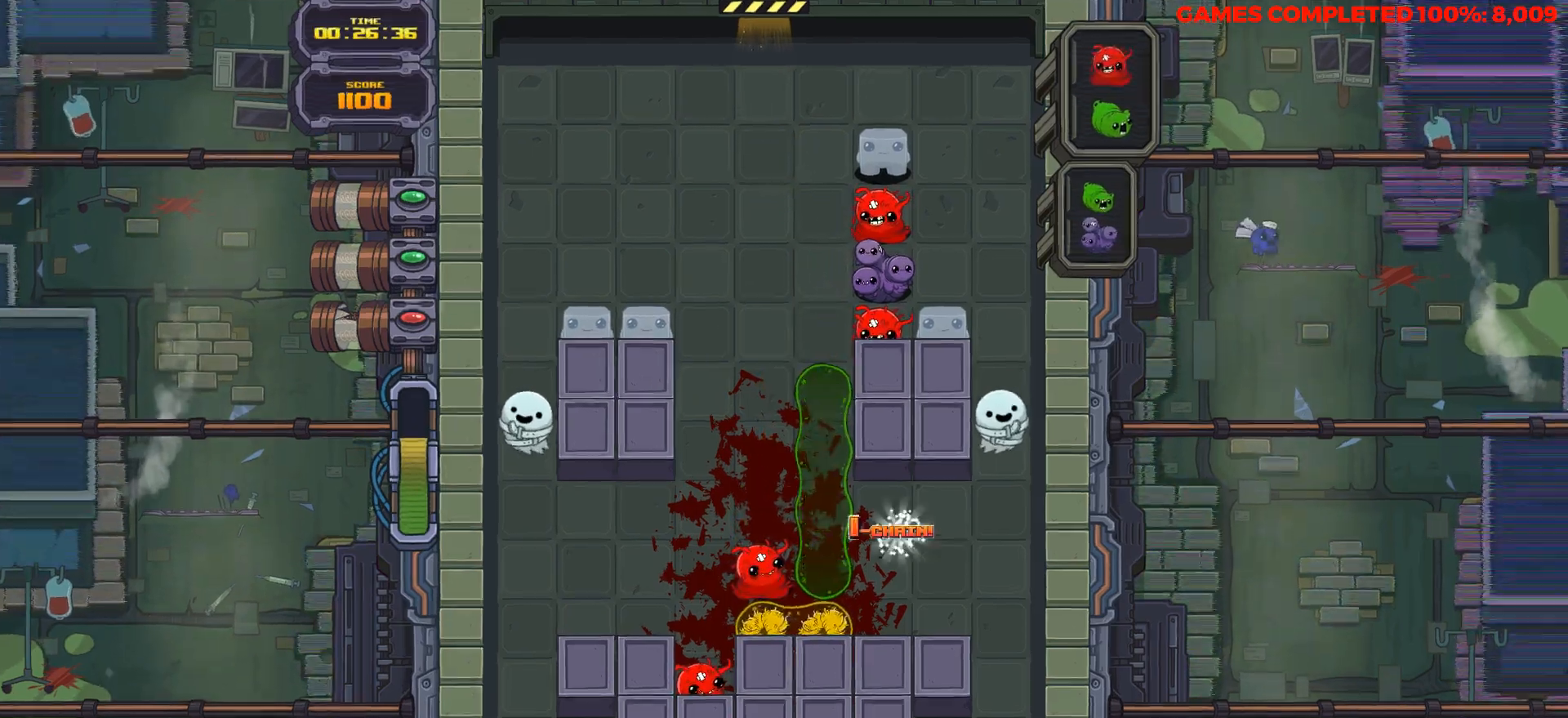
{"keys": ["down"], "events": []}
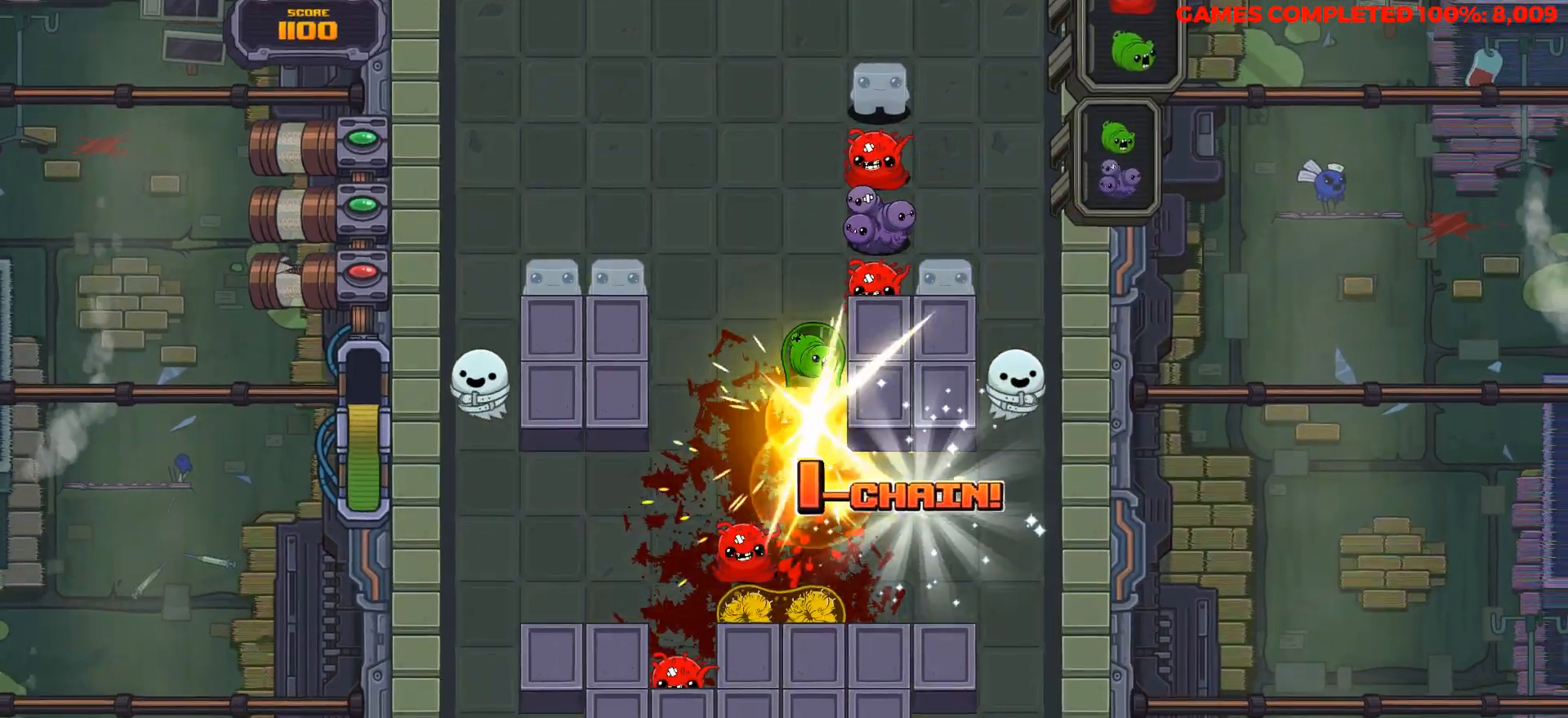
{"keys": ["down"], "events": []}
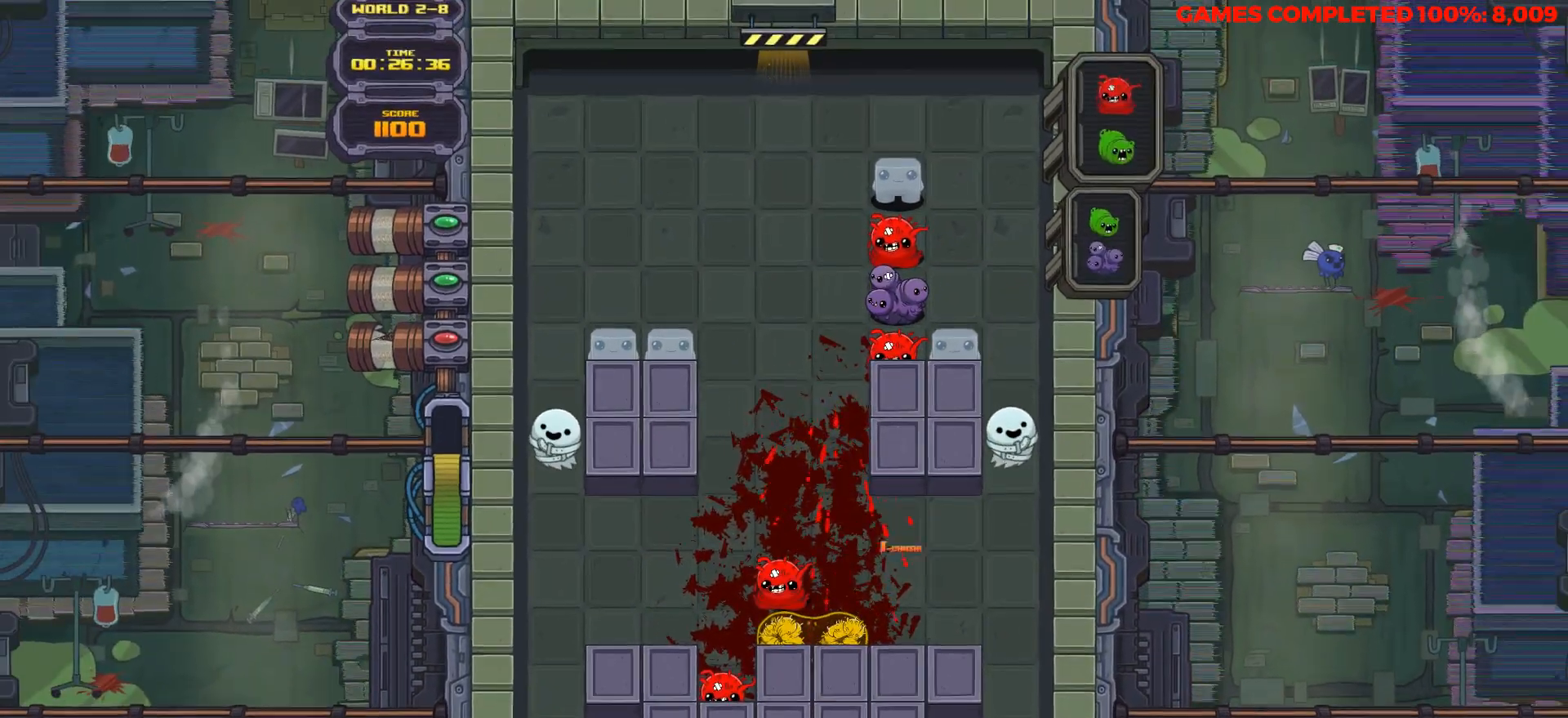
{"keys": ["down", "space"], "events": [[483, "space", "down"]]}
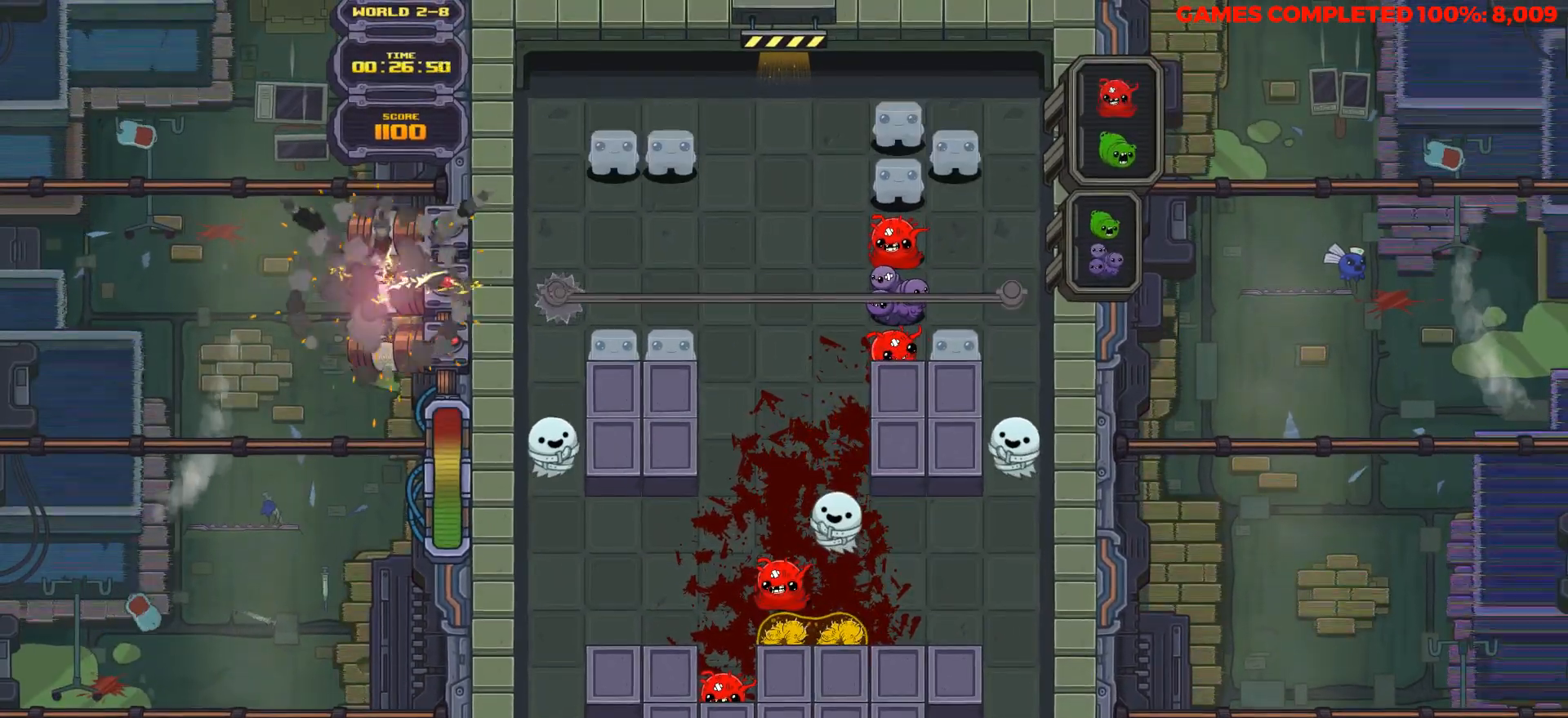
{"keys": ["down"], "events": [[117, "space", "up"], [217, "down", "up"], [450, "down", "down"]]}
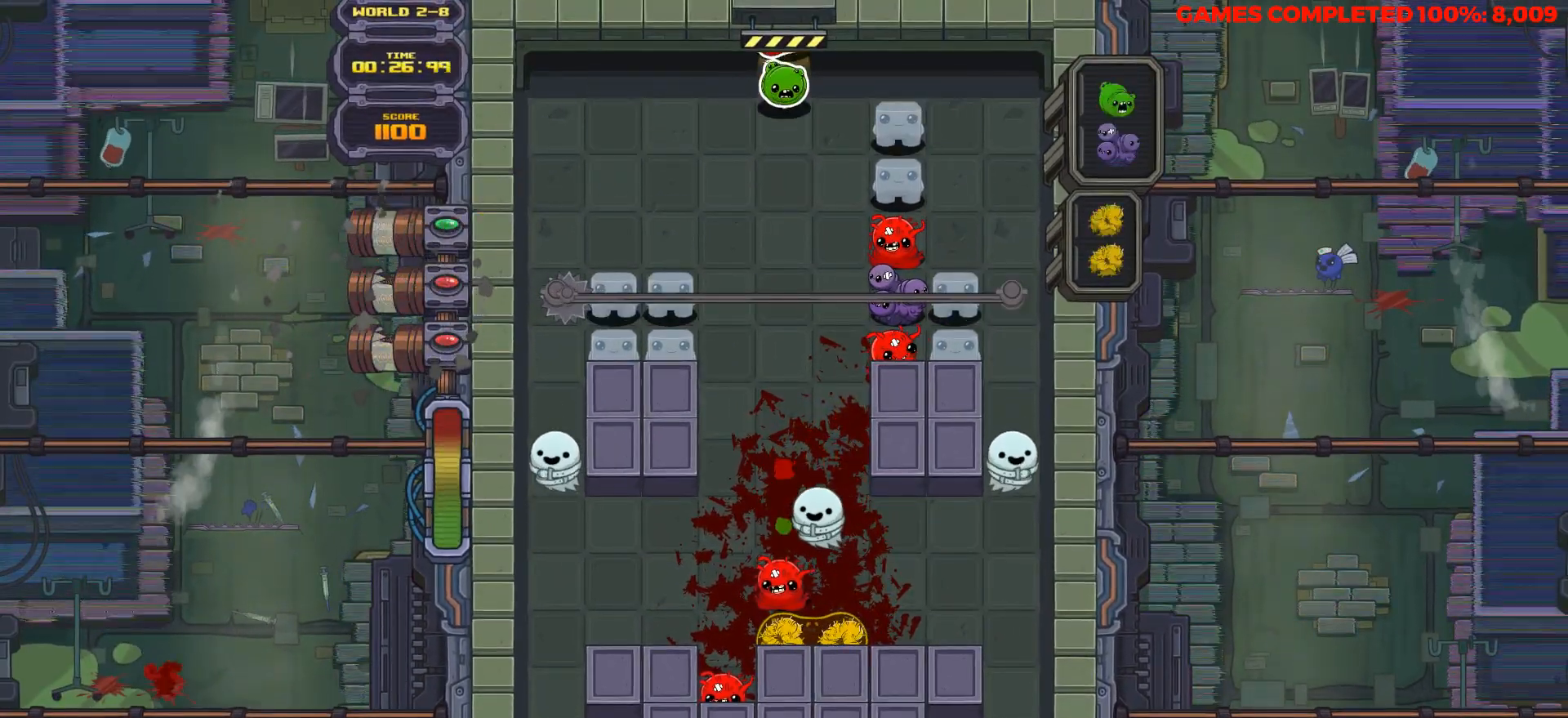
{"keys": [], "events": [[133, "down", "up"], [267, "space", "down"], [450, "space", "up"]]}
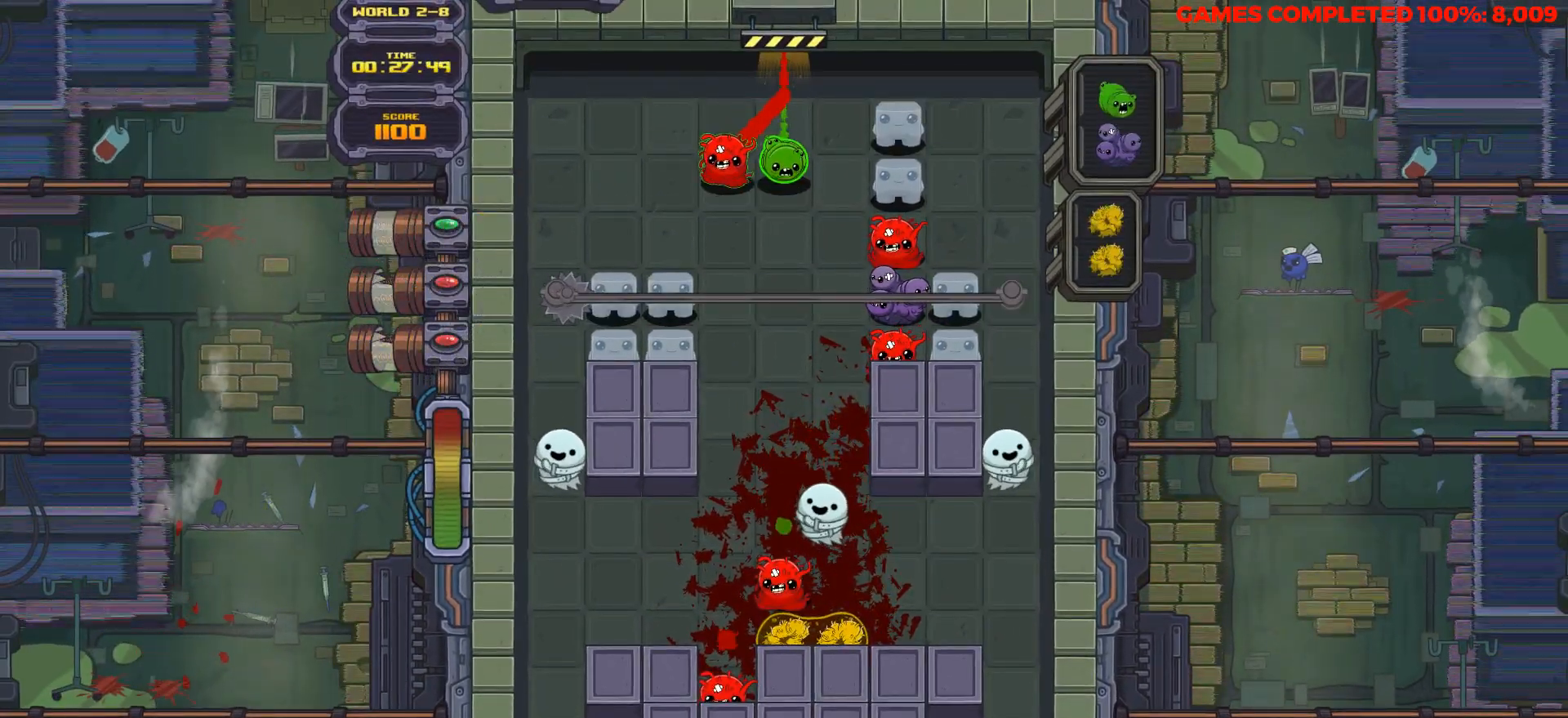
{"keys": ["down"], "events": [[50, "space", "down"], [200, "space", "up"], [233, "left", "down"], [333, "down", "down"], [333, "left", "up"]]}
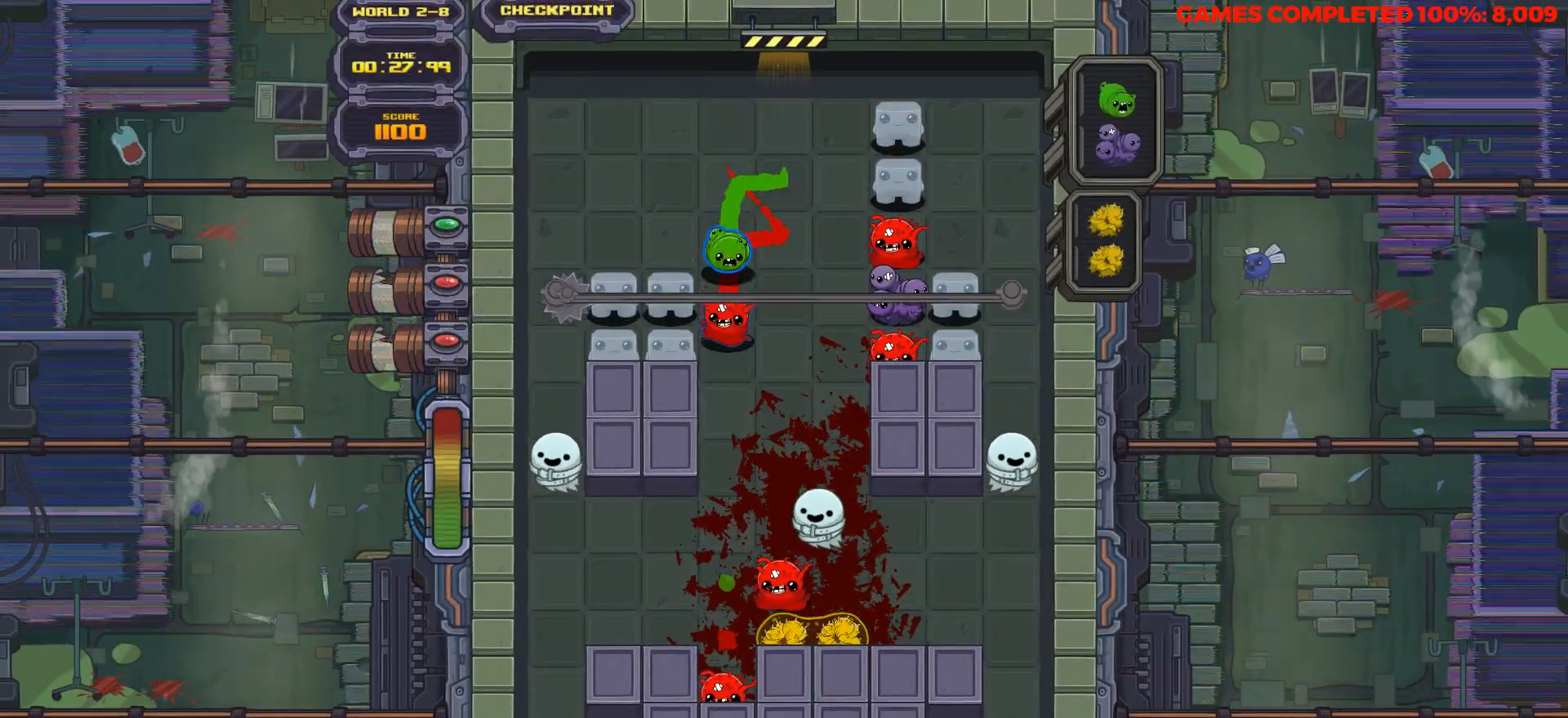
{"keys": ["down"], "events": []}
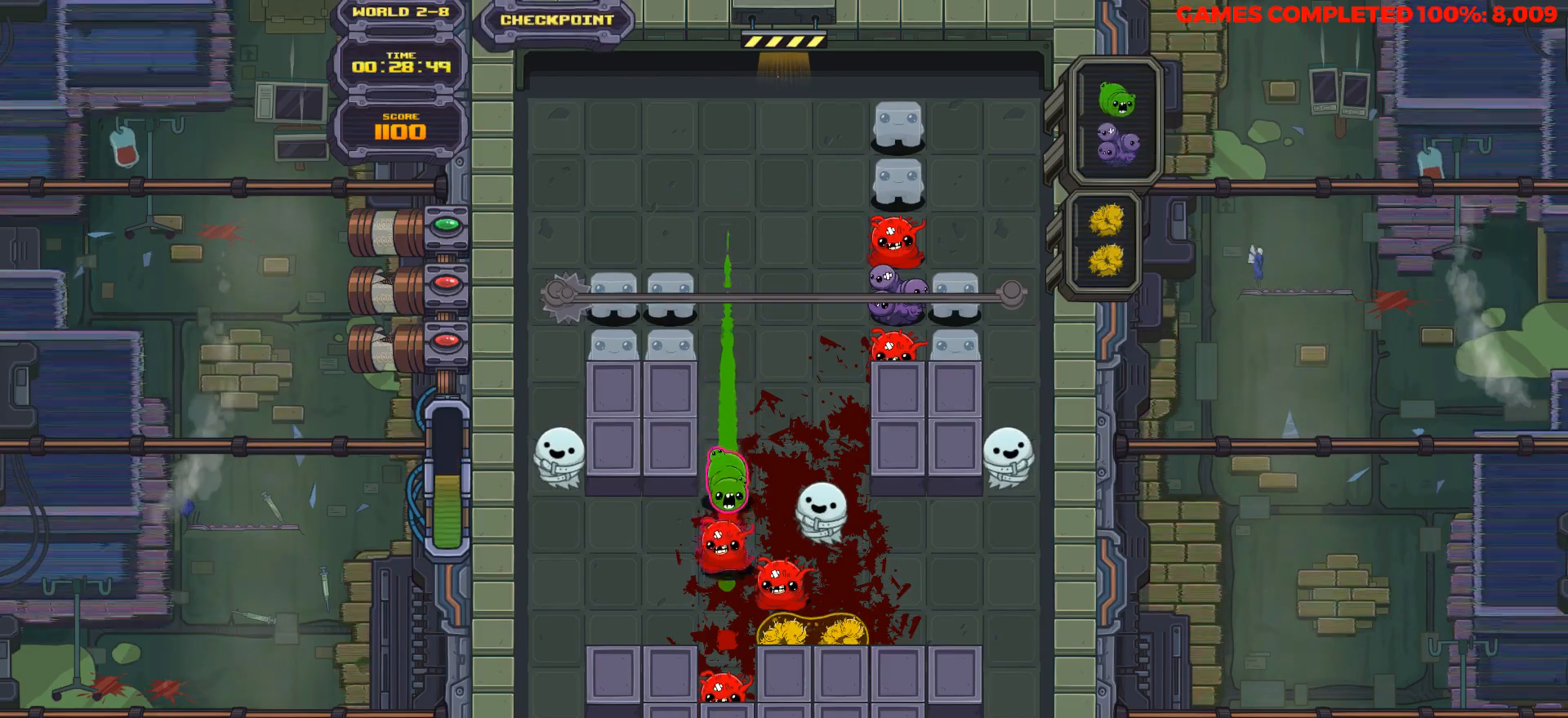
{"keys": ["space"], "events": [[467, "down", "up"], [467, "space", "down"]]}
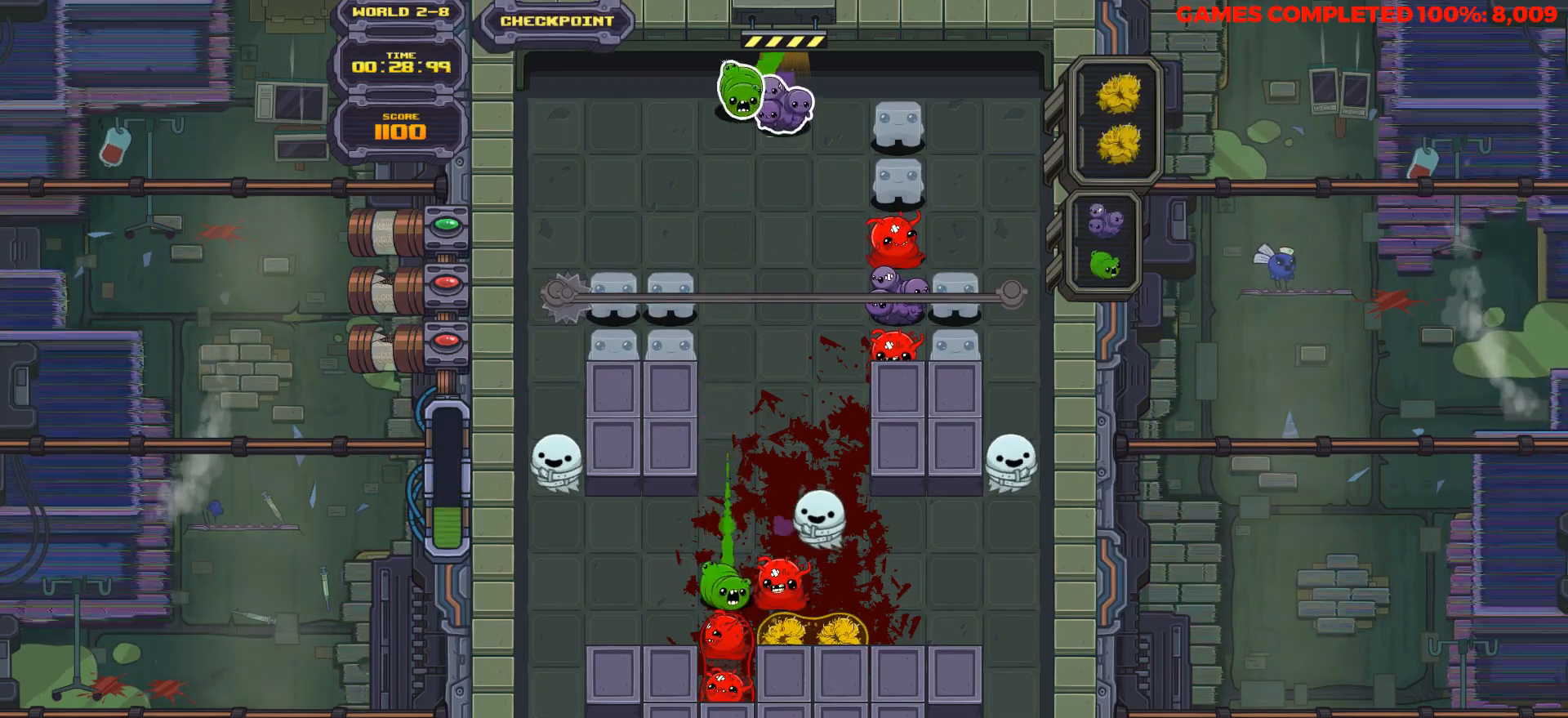
{"keys": ["down", "left"], "events": [[50, "space", "up"], [150, "space", "down"], [250, "left", "down"], [250, "space", "up"], [283, "space", "down"], [333, "left", "up"], [433, "left", "down"], [433, "space", "up"], [483, "down", "down"]]}
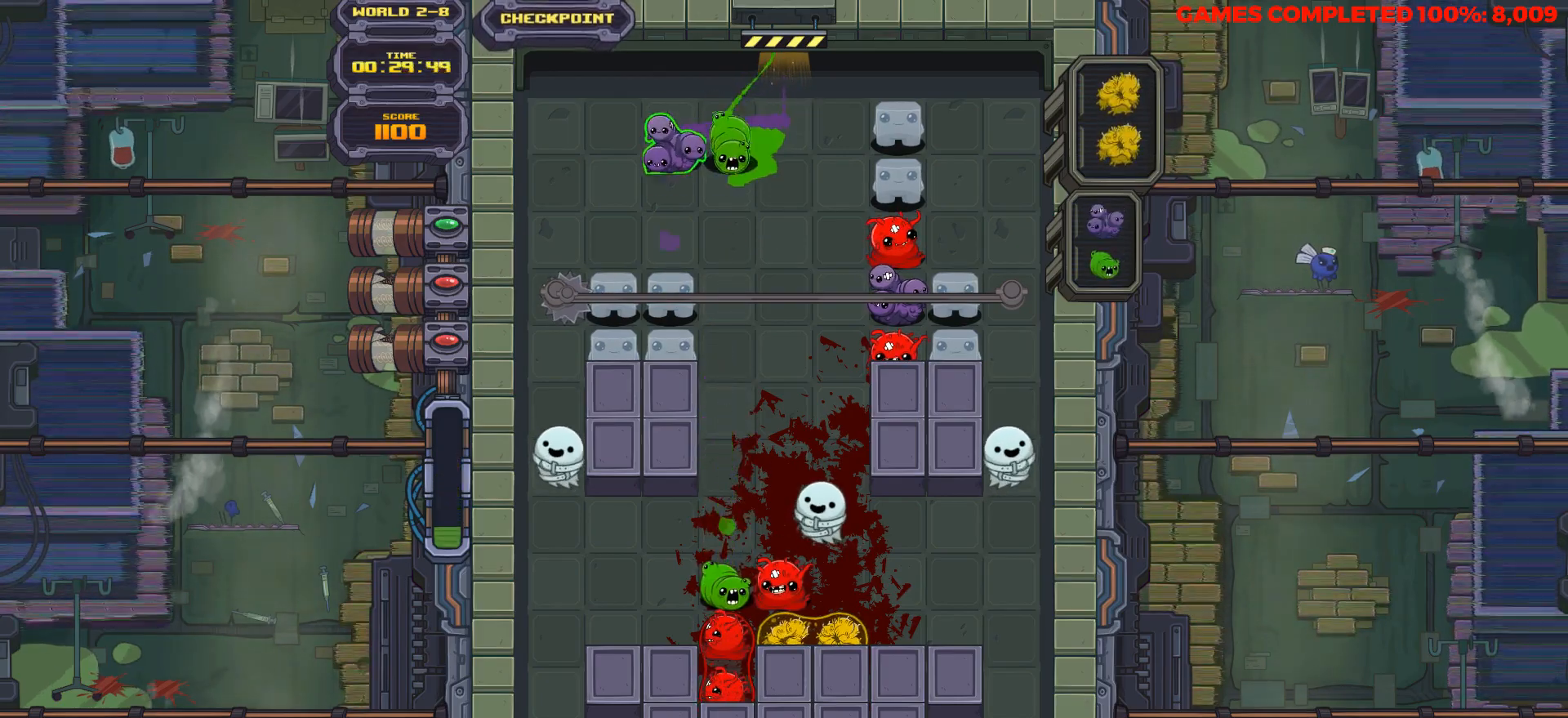
{"keys": ["down"], "events": [[17, "left", "up"]]}
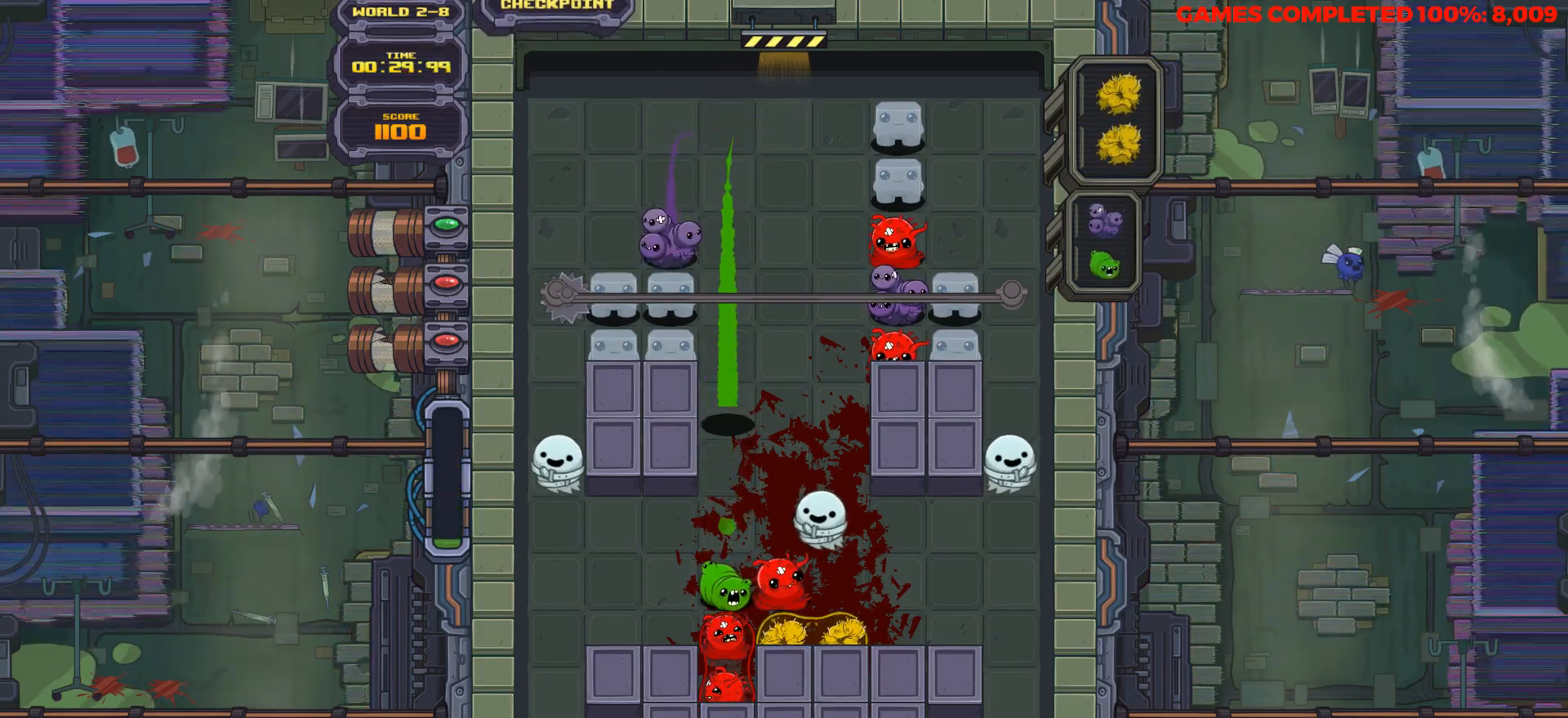
{"keys": [], "events": [[367, "down", "up"]]}
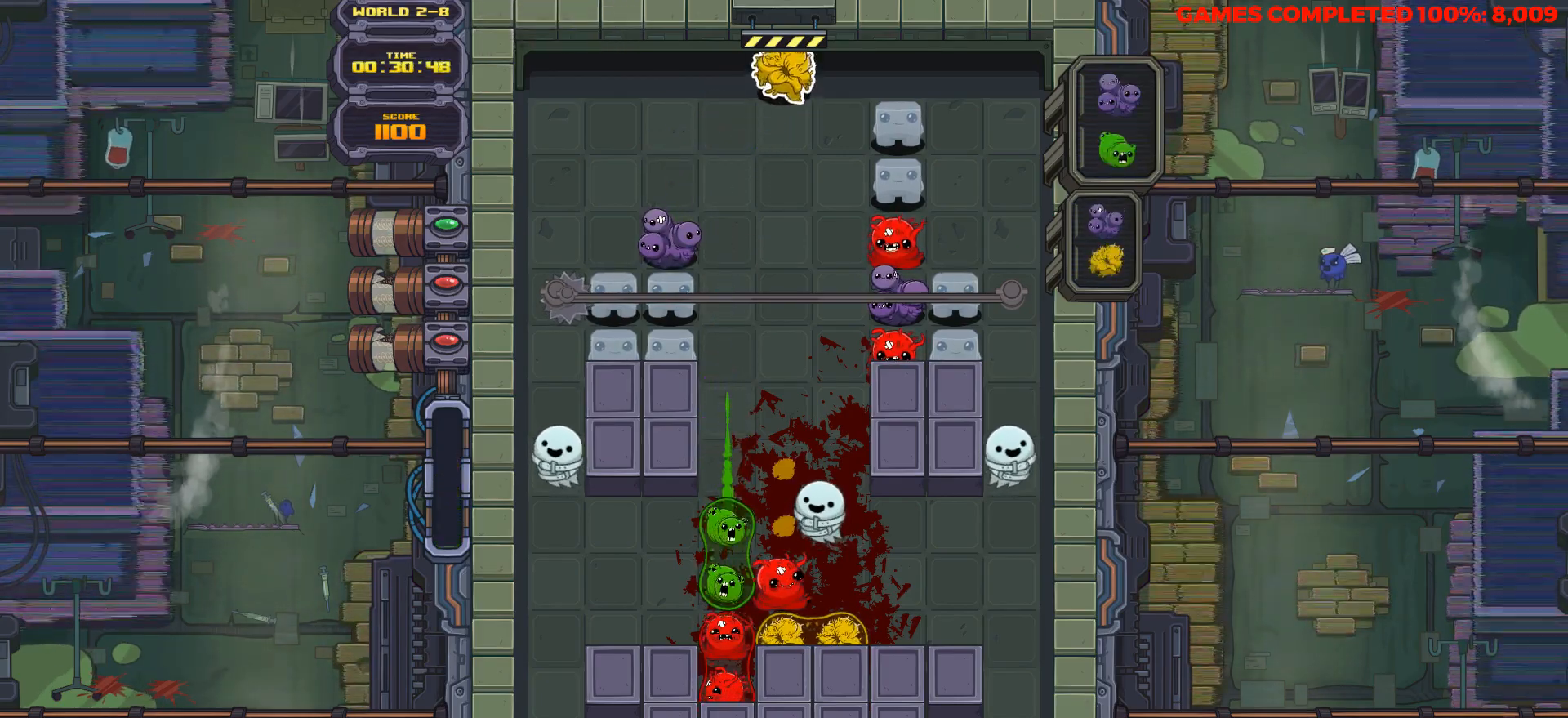
{"keys": [], "events": [[383, "left", "down"], [433, "left", "up"]]}
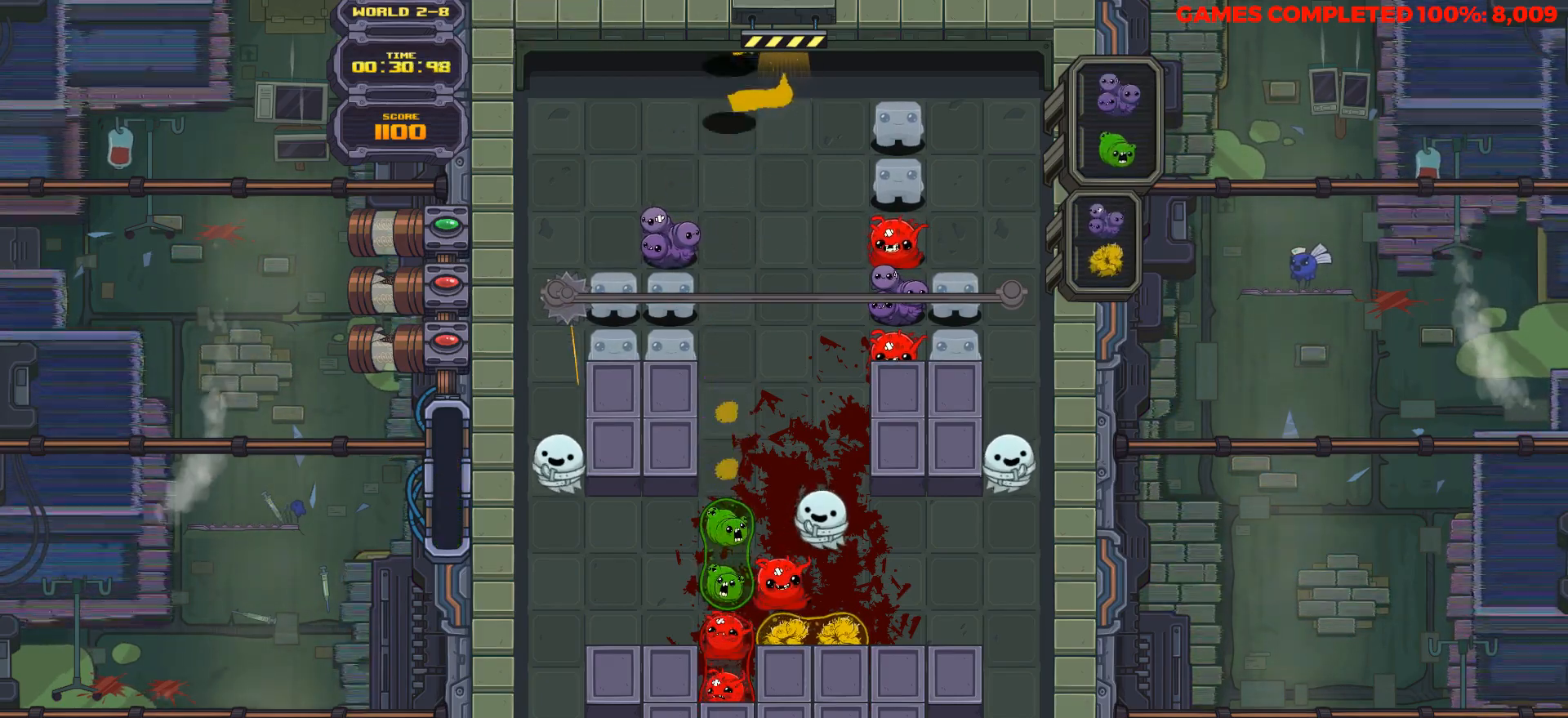
{"keys": ["down"], "events": [[17, "down", "down"]]}
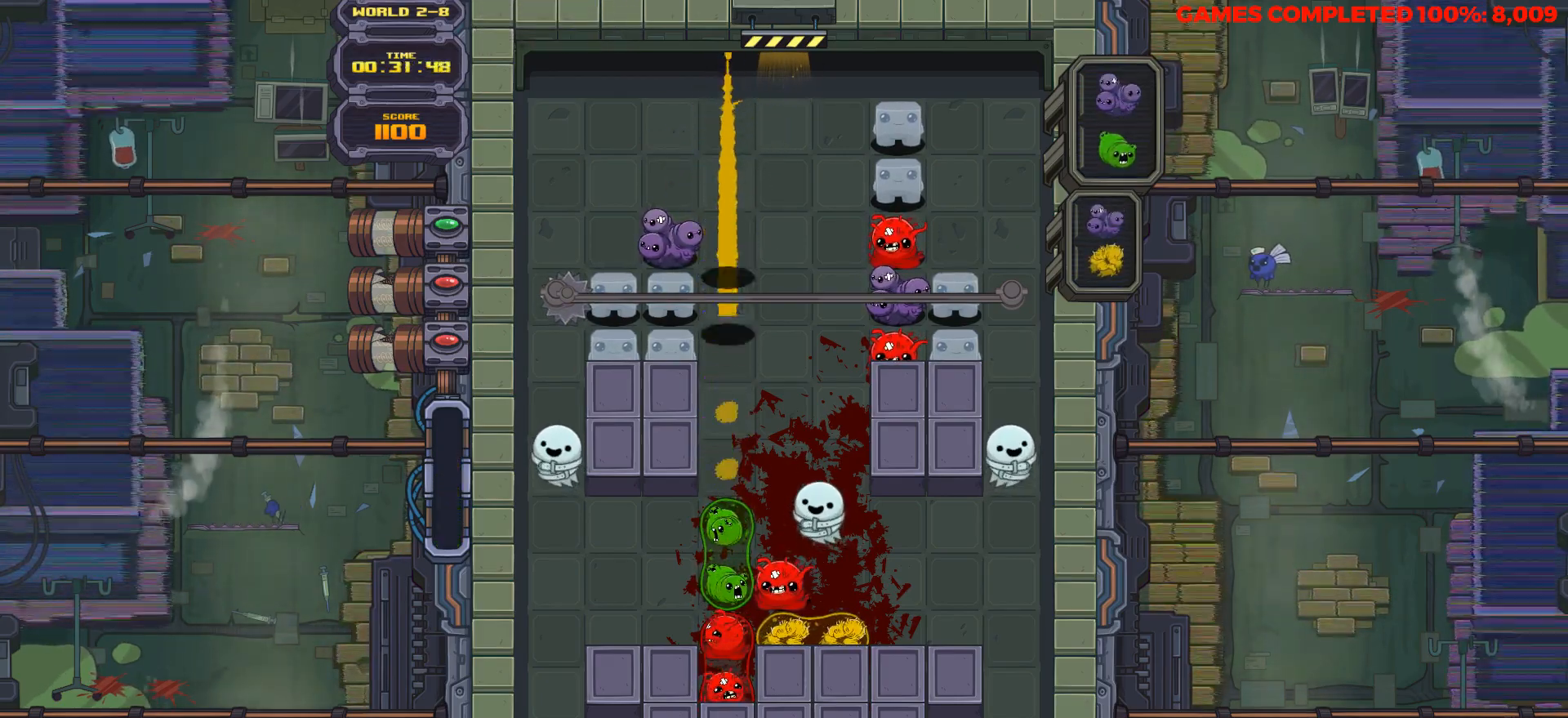
{"keys": ["down"], "events": []}
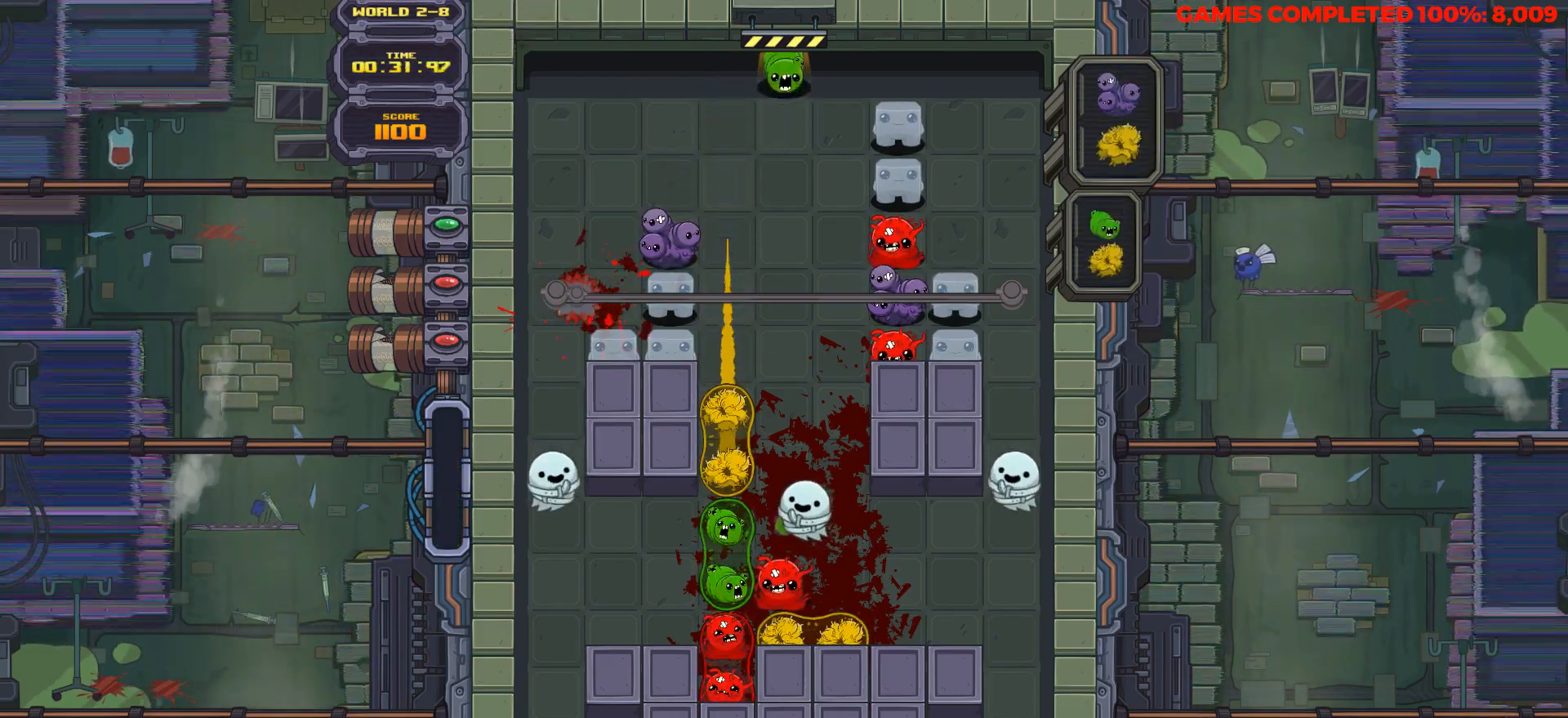
{"keys": ["down"], "events": [[100, "space", "down"], [200, "space", "up"]]}
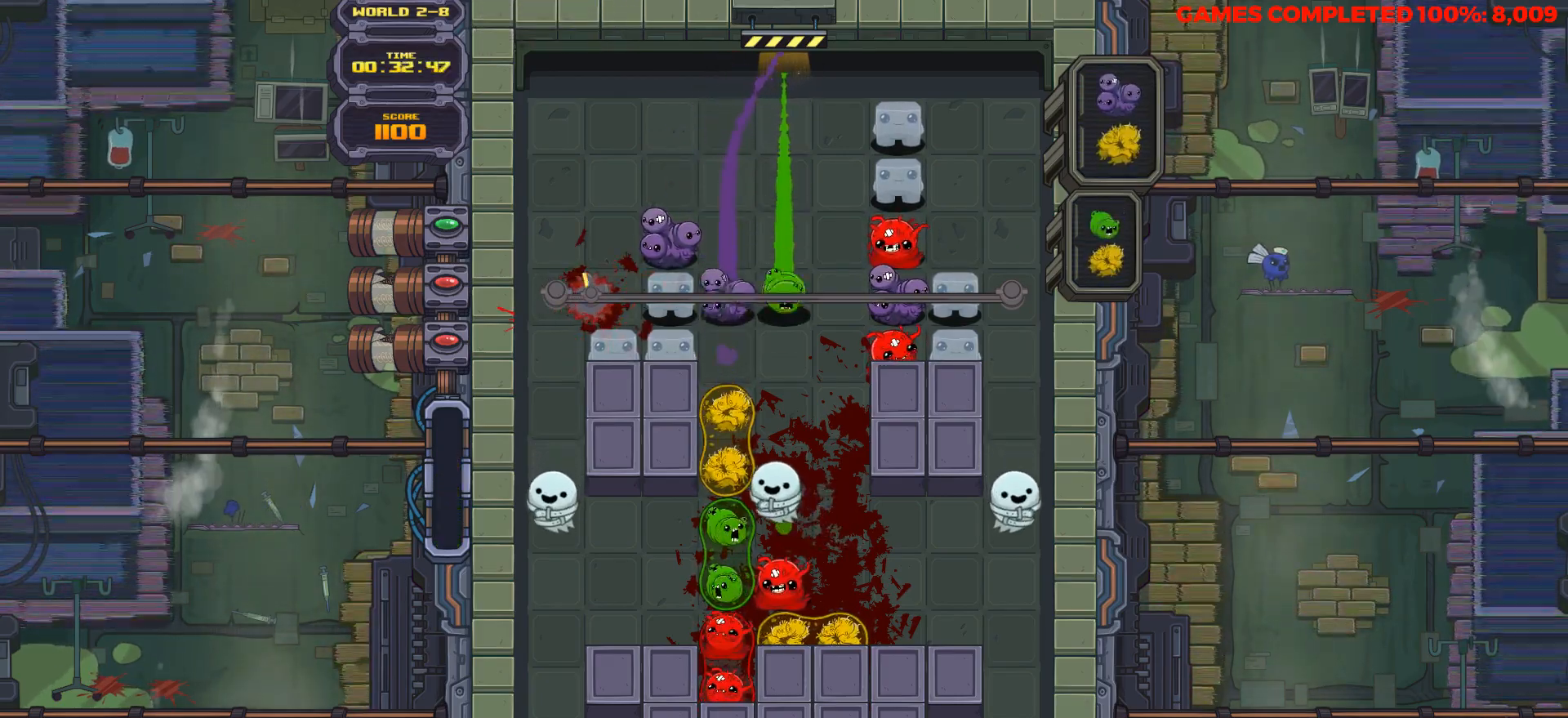
{"keys": [], "events": [[350, "down", "up"]]}
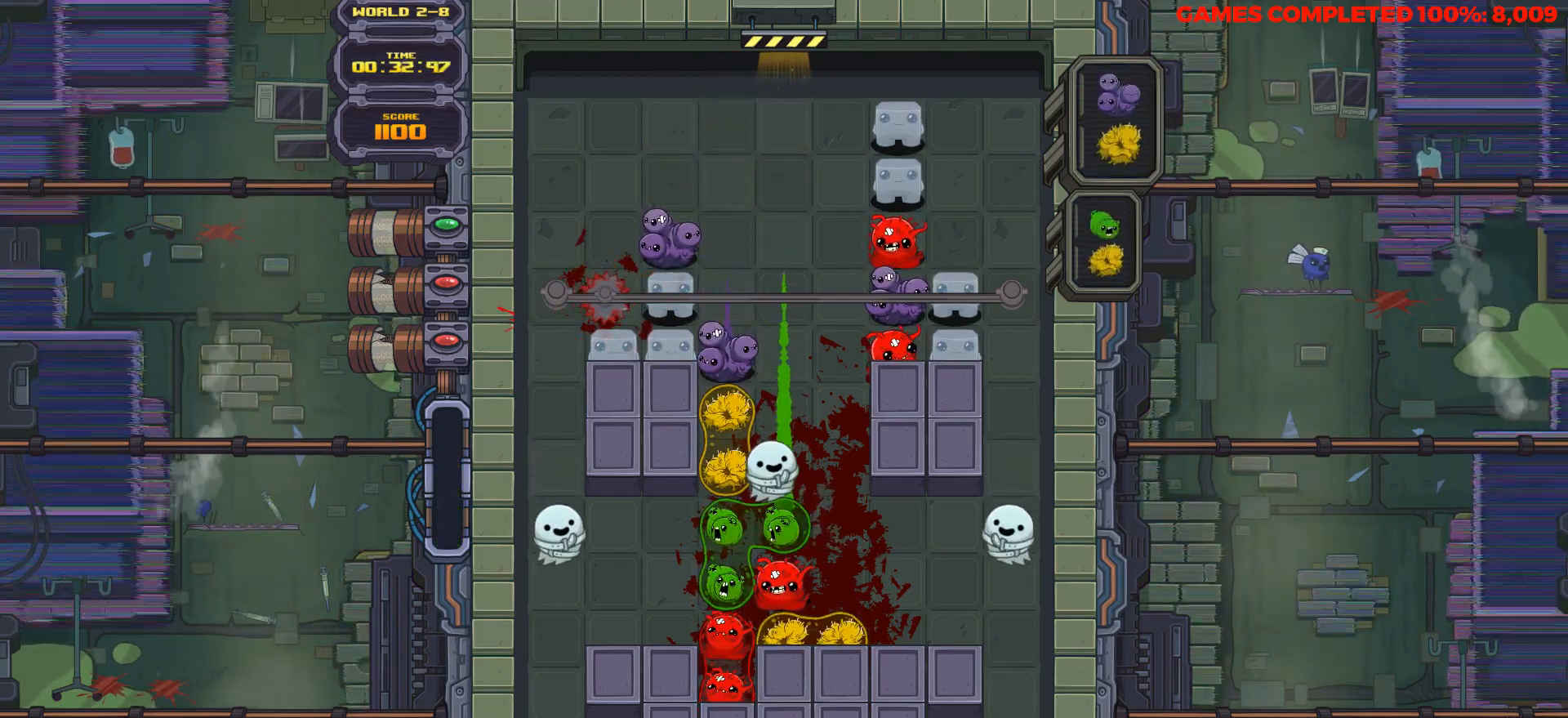
{"keys": [], "events": []}
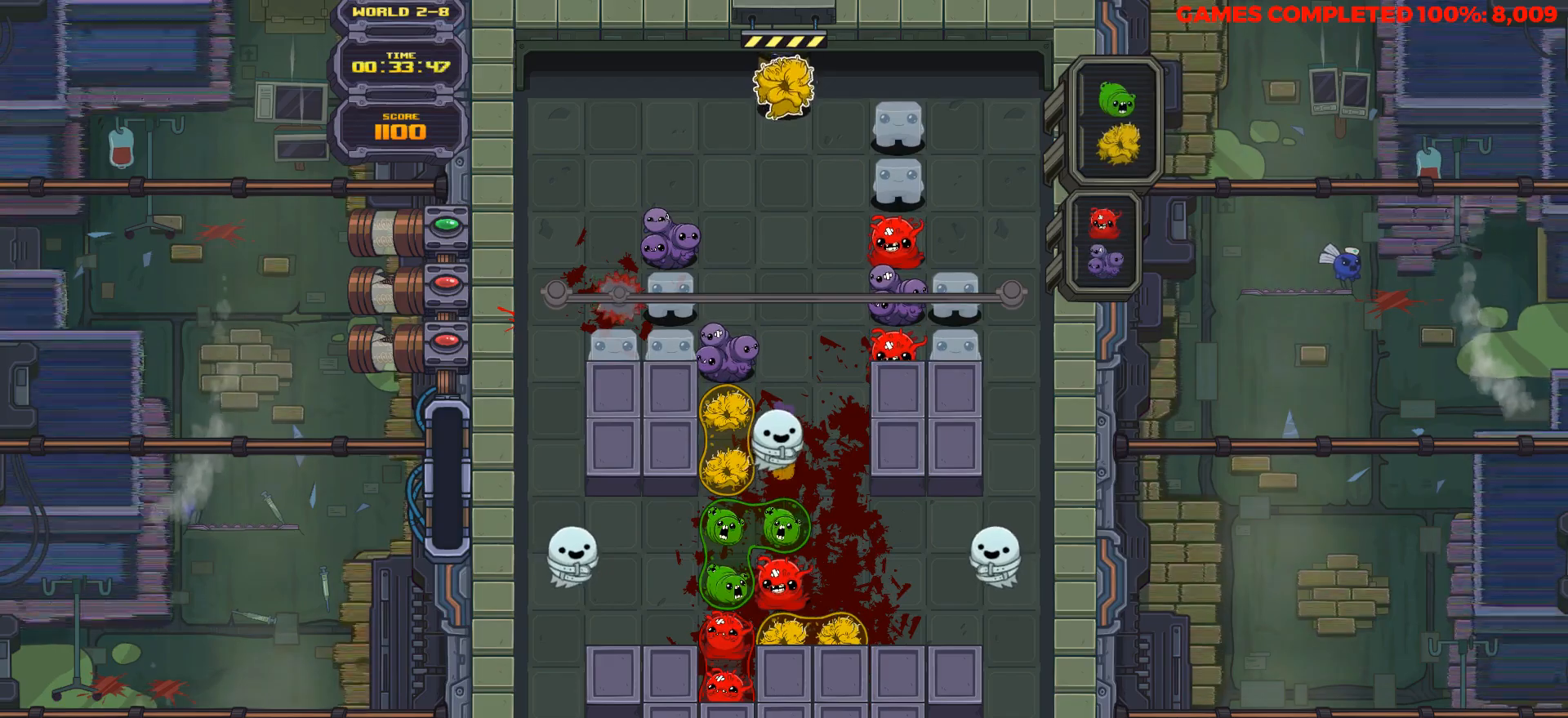
{"keys": ["space"], "events": [[200, "space", "down"], [333, "left", "down"], [333, "space", "up"], [383, "left", "up"], [433, "space", "down"]]}
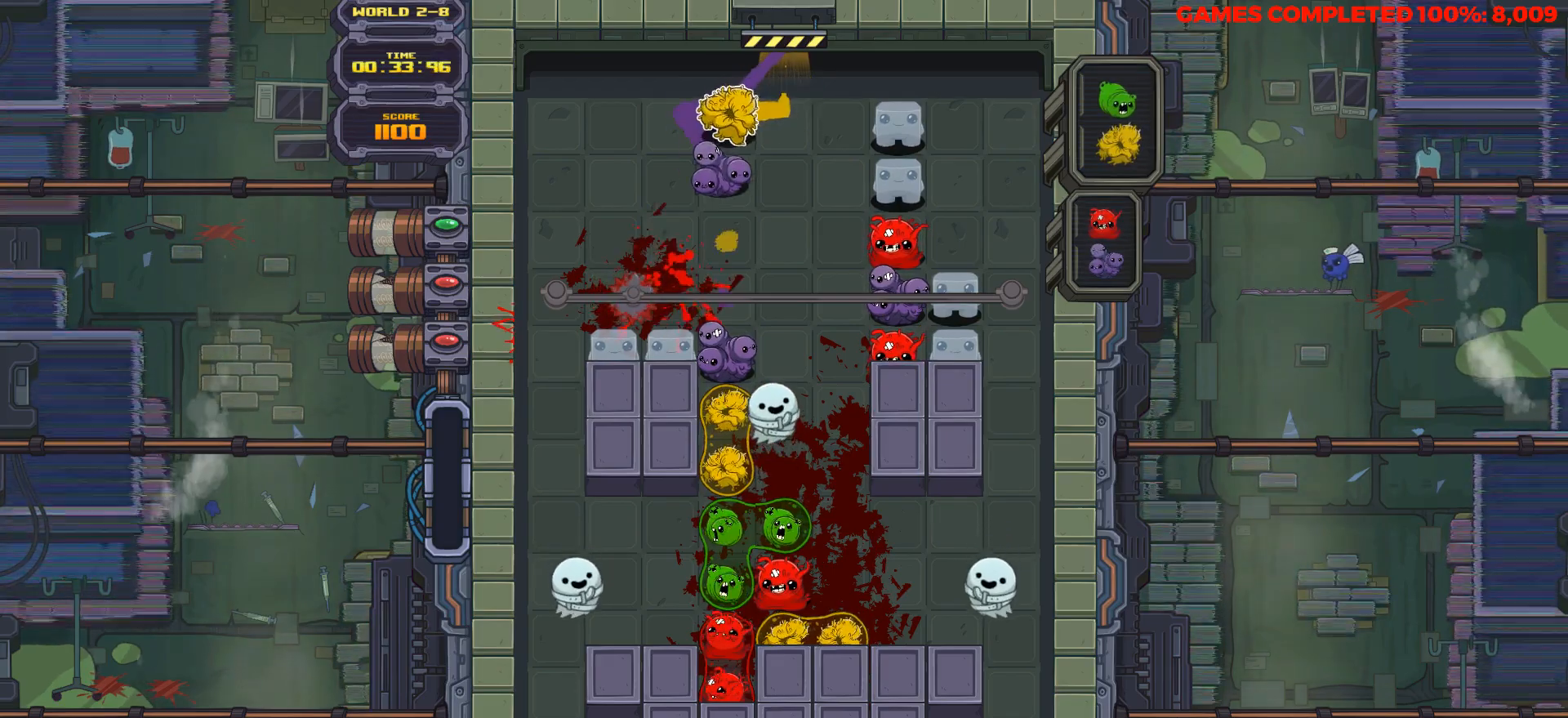
{"keys": ["down"], "events": [[17, "space", "up"], [300, "down", "down"], [400, "down", "up"], [483, "down", "down"]]}
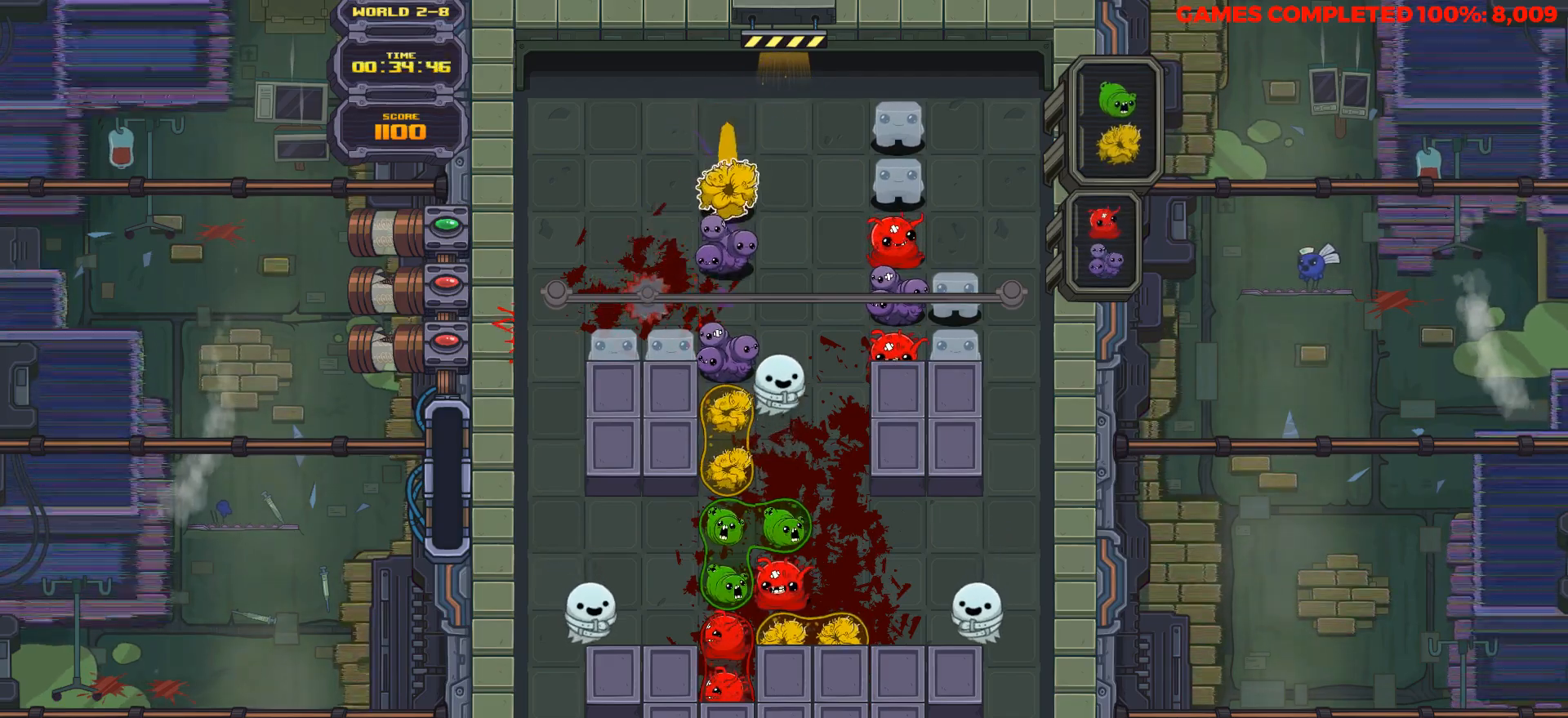
{"keys": [], "events": [[267, "down", "up"]]}
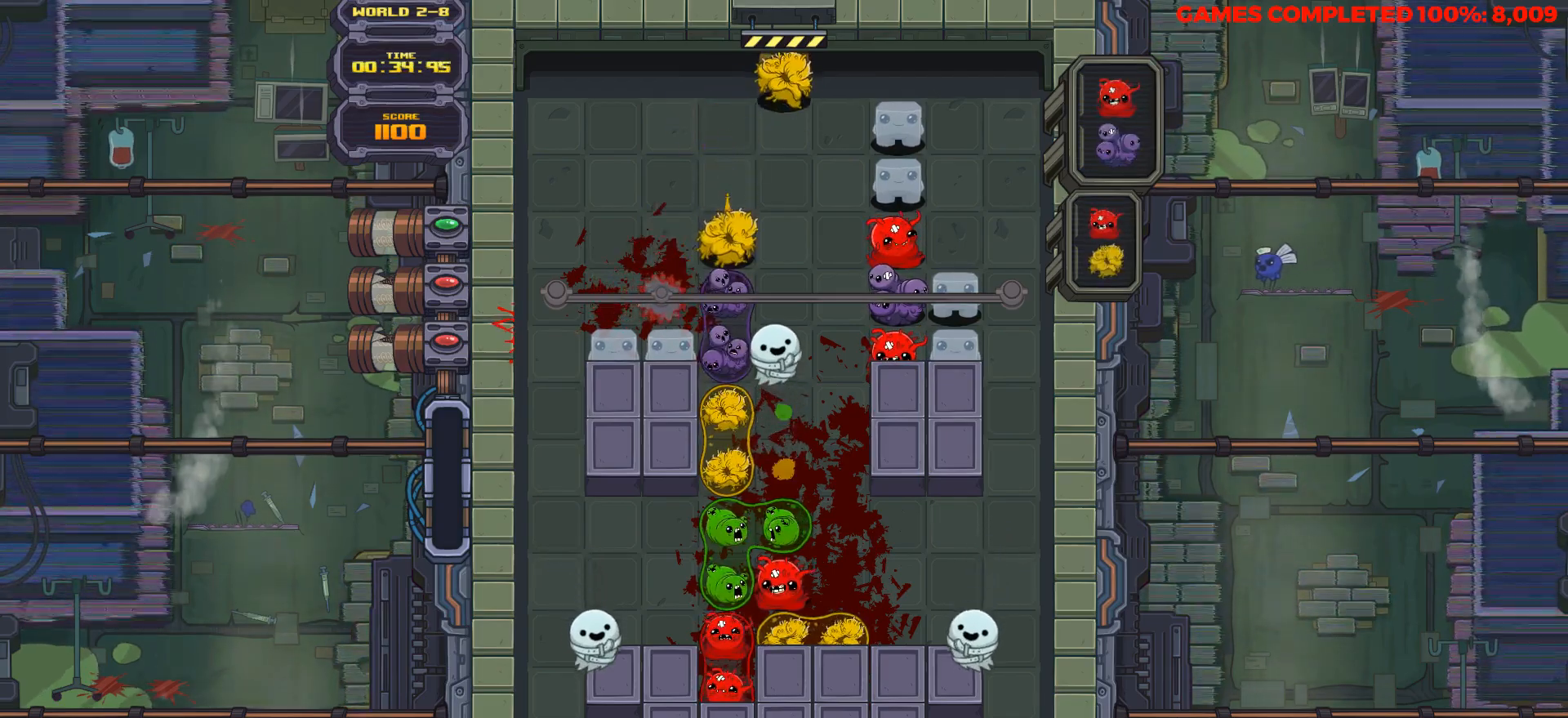
{"keys": [], "events": [[233, "space", "down"], [283, "left", "down"], [333, "left", "up"], [383, "space", "up"]]}